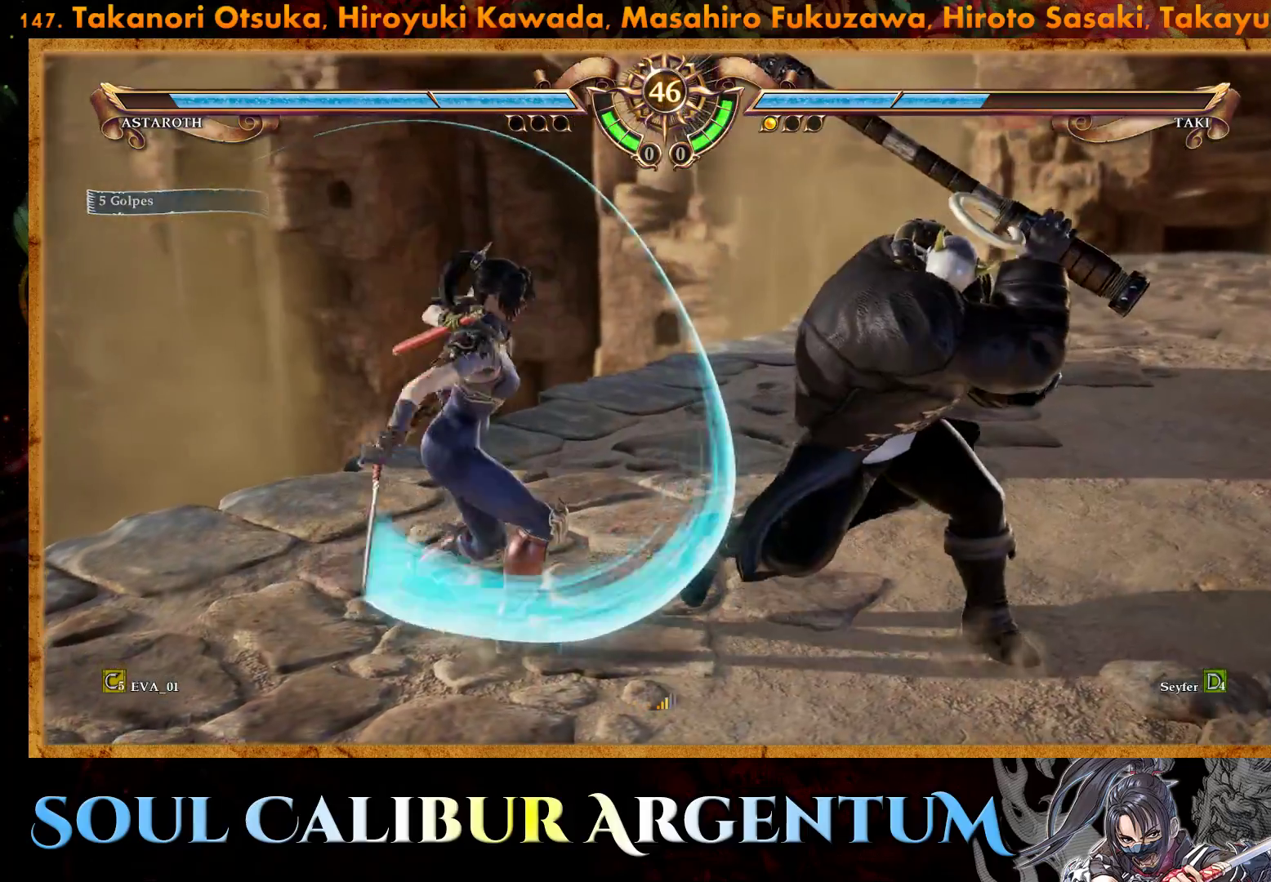
Gameplay with a controller (PlayStation layout); each line is a JSON object with the inputs held at the frame after it. "events" lists button and stick changes between this image and that frame as [ms after this image, input, new state], when the widget could be followed in between. Not read: left_stick.
{"buttons": ["CROSS"], "right_stick": "center", "events": [[150, "CROSS", "down"]]}
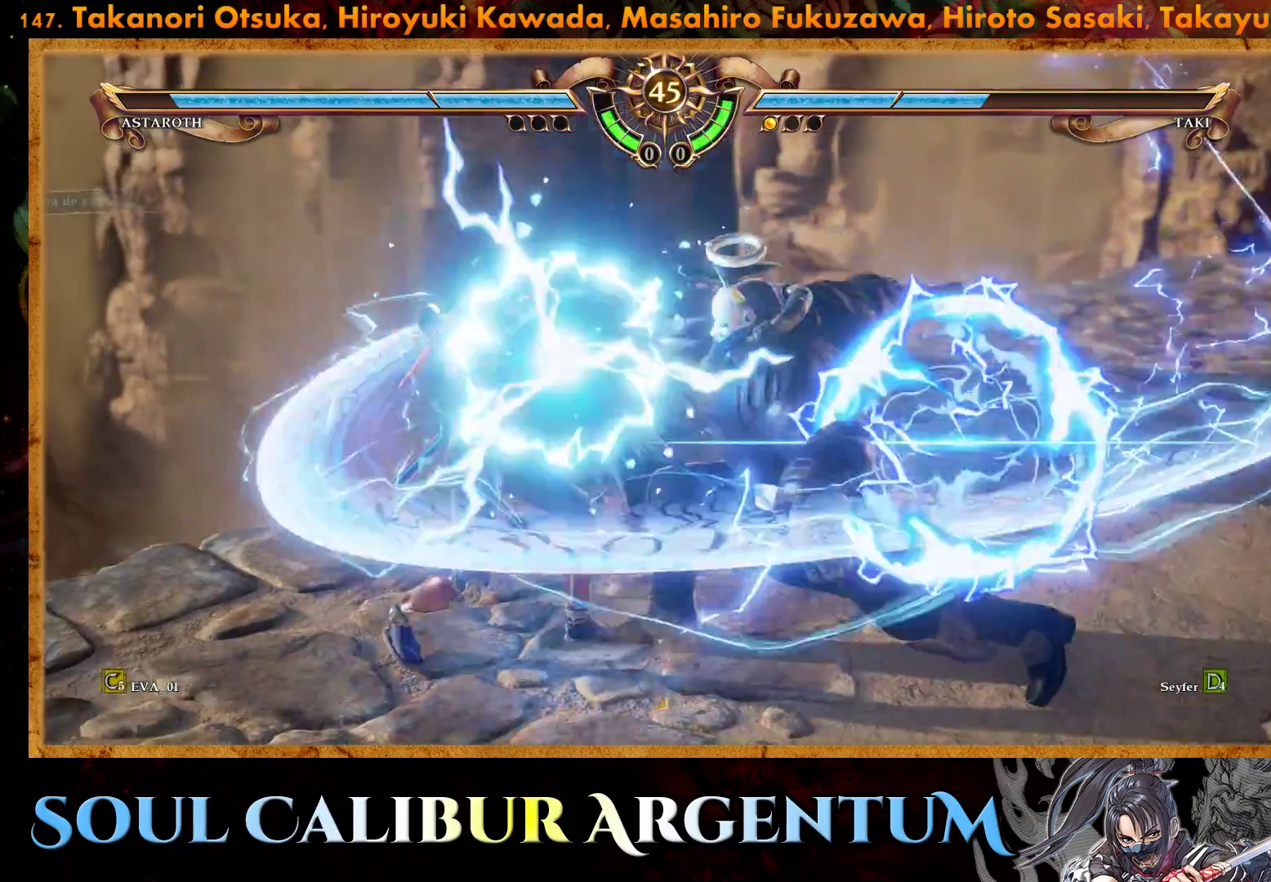
{"buttons": ["SQUARE"], "right_stick": "center", "events": [[317, "CROSS", "up"], [417, "SQUARE", "down"], [467, "SQUARE", "up"], [500, "SQUARE", "down"]]}
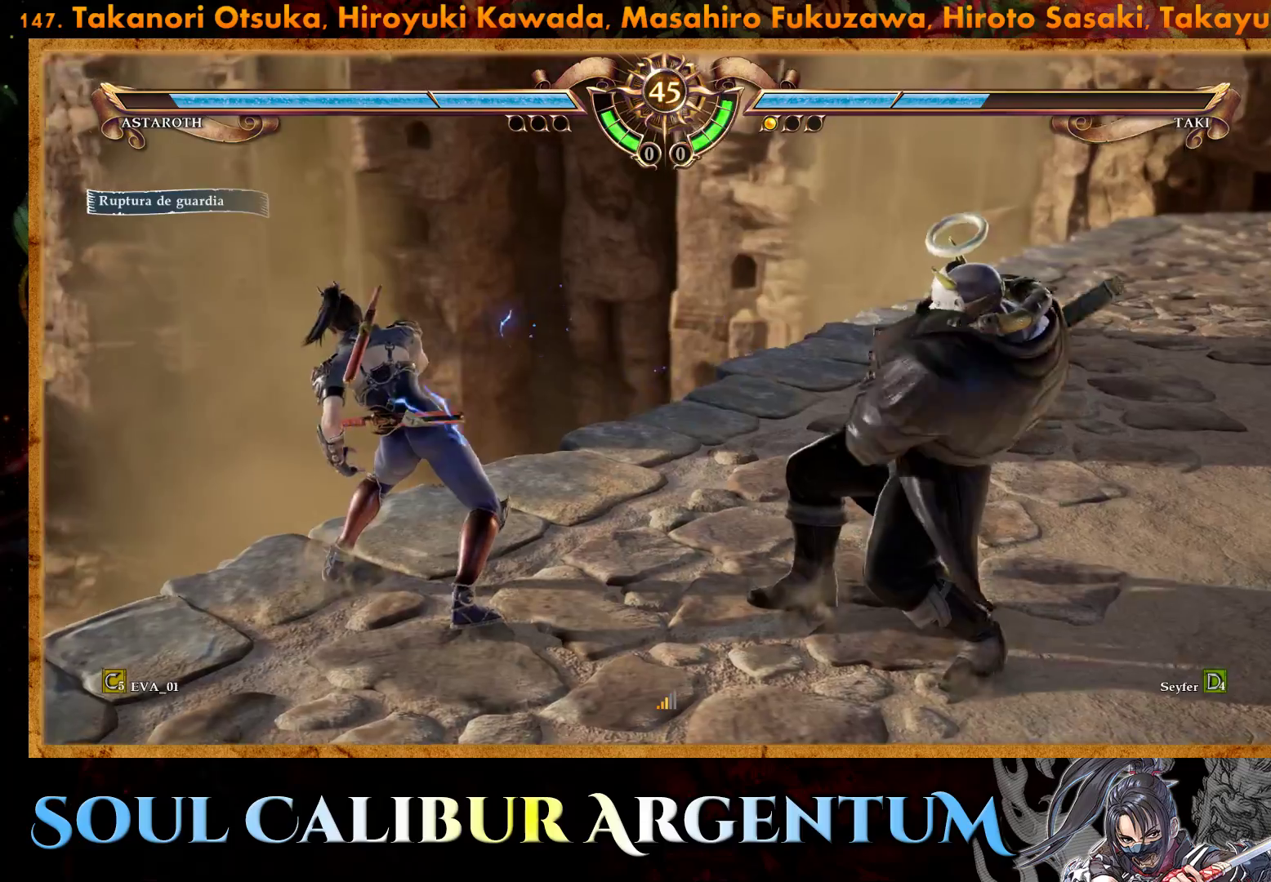
{"buttons": [], "right_stick": "center", "events": [[50, "SQUARE", "up"], [117, "SQUARE", "down"], [233, "SQUARE", "up"], [367, "CIRCLE", "down"], [467, "CIRCLE", "up"]]}
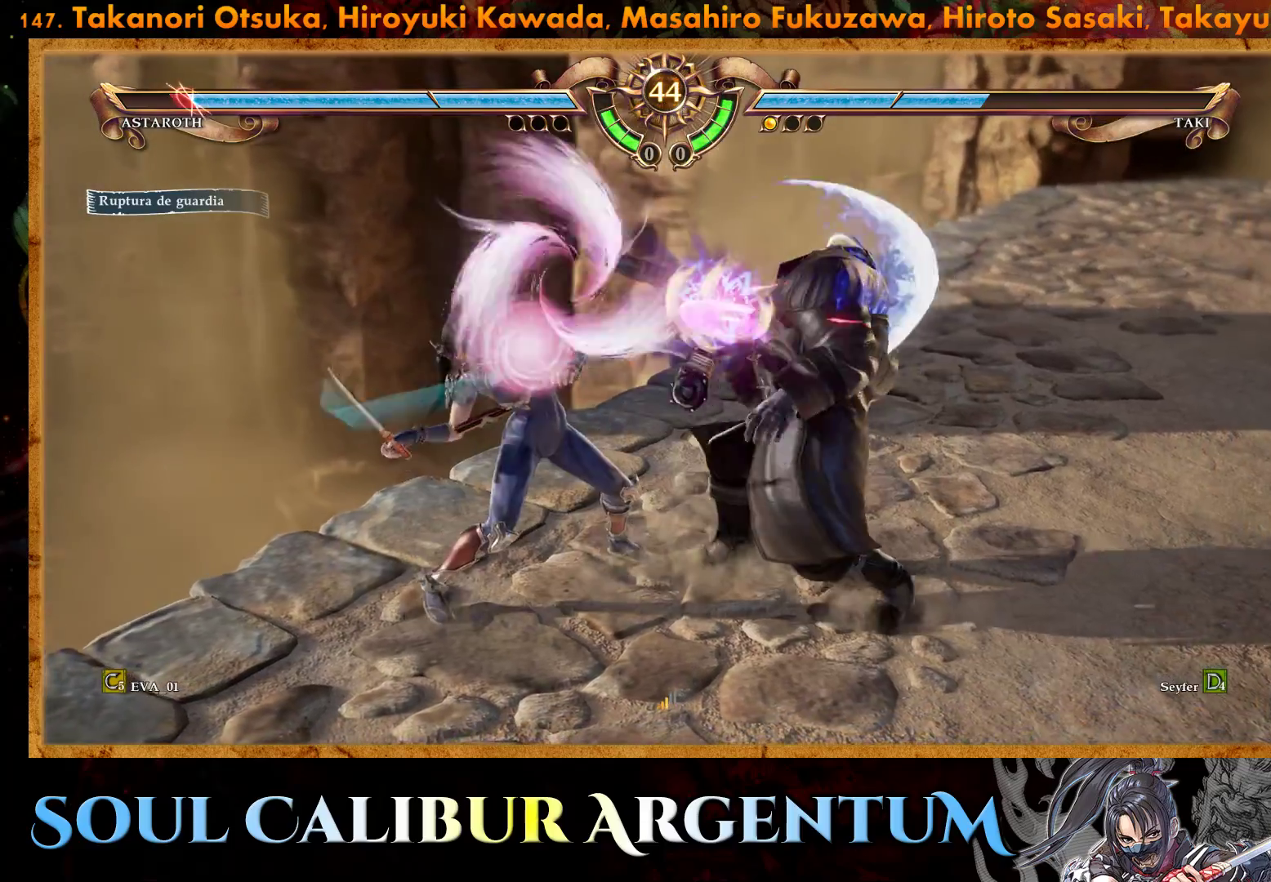
{"buttons": ["CIRCLE"], "right_stick": "center", "events": [[17, "CIRCLE", "down"], [100, "CIRCLE", "up"], [150, "CIRCLE", "down"], [250, "CIRCLE", "up"], [350, "CIRCLE", "down"], [417, "CIRCLE", "up"], [483, "CIRCLE", "down"]]}
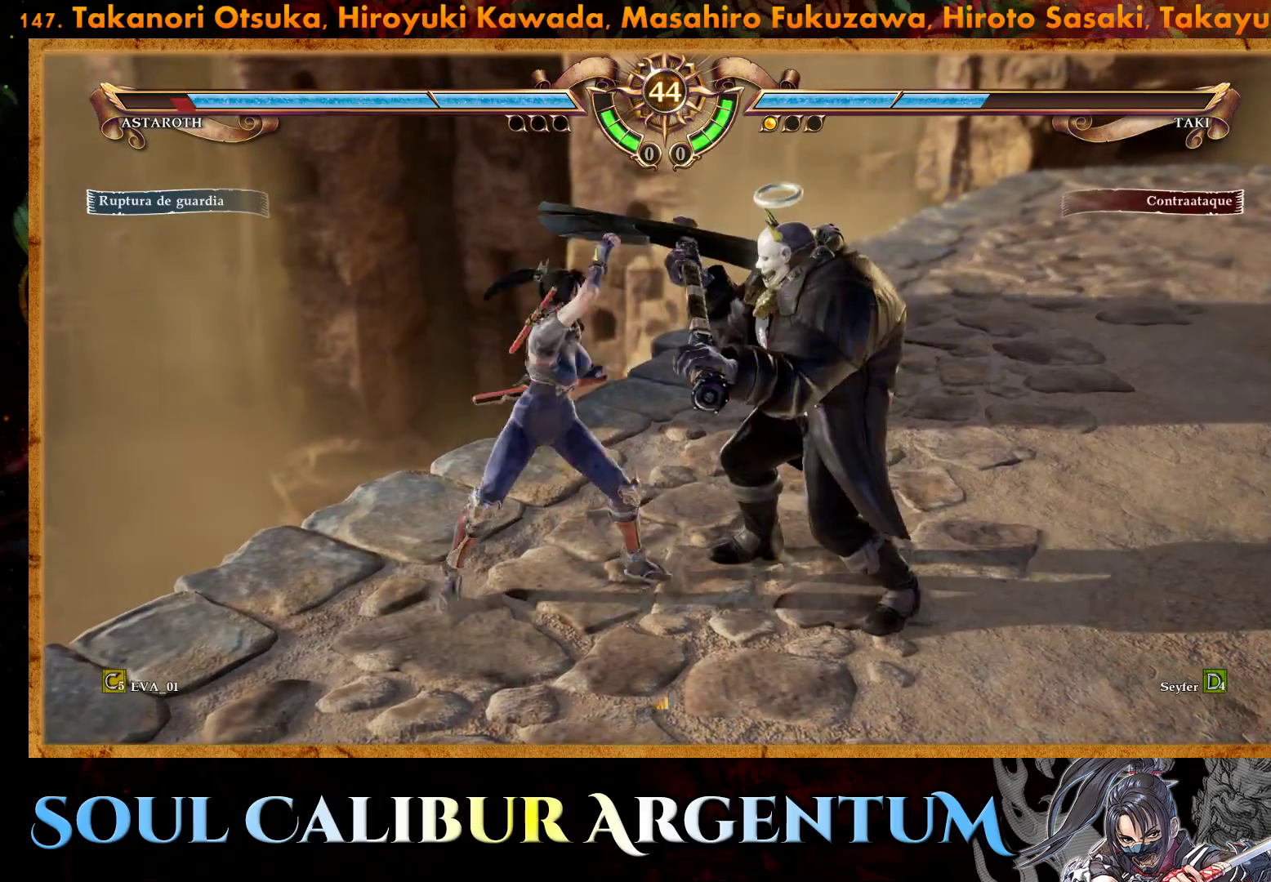
{"buttons": [], "right_stick": "center", "events": [[67, "CIRCLE", "up"], [150, "CIRCLE", "down"], [183, "DPAD_LEFT", "down"], [200, "CIRCLE", "up"], [433, "DPAD_LEFT", "up"]]}
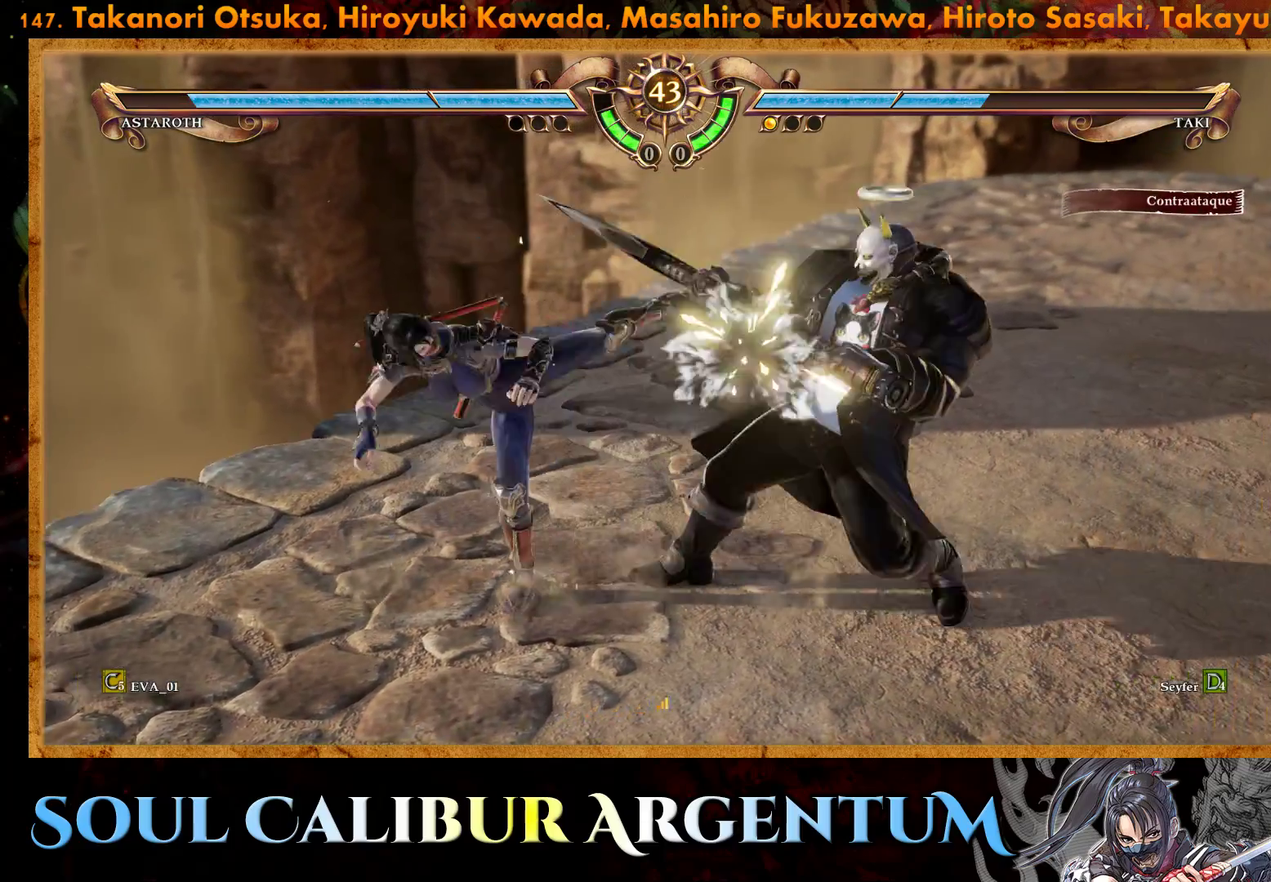
{"buttons": [], "right_stick": "center", "events": [[150, "DPAD_RIGHT", "down"], [267, "DPAD_RIGHT", "up"], [333, "DPAD_RIGHT", "down"], [467, "DPAD_RIGHT", "up"]]}
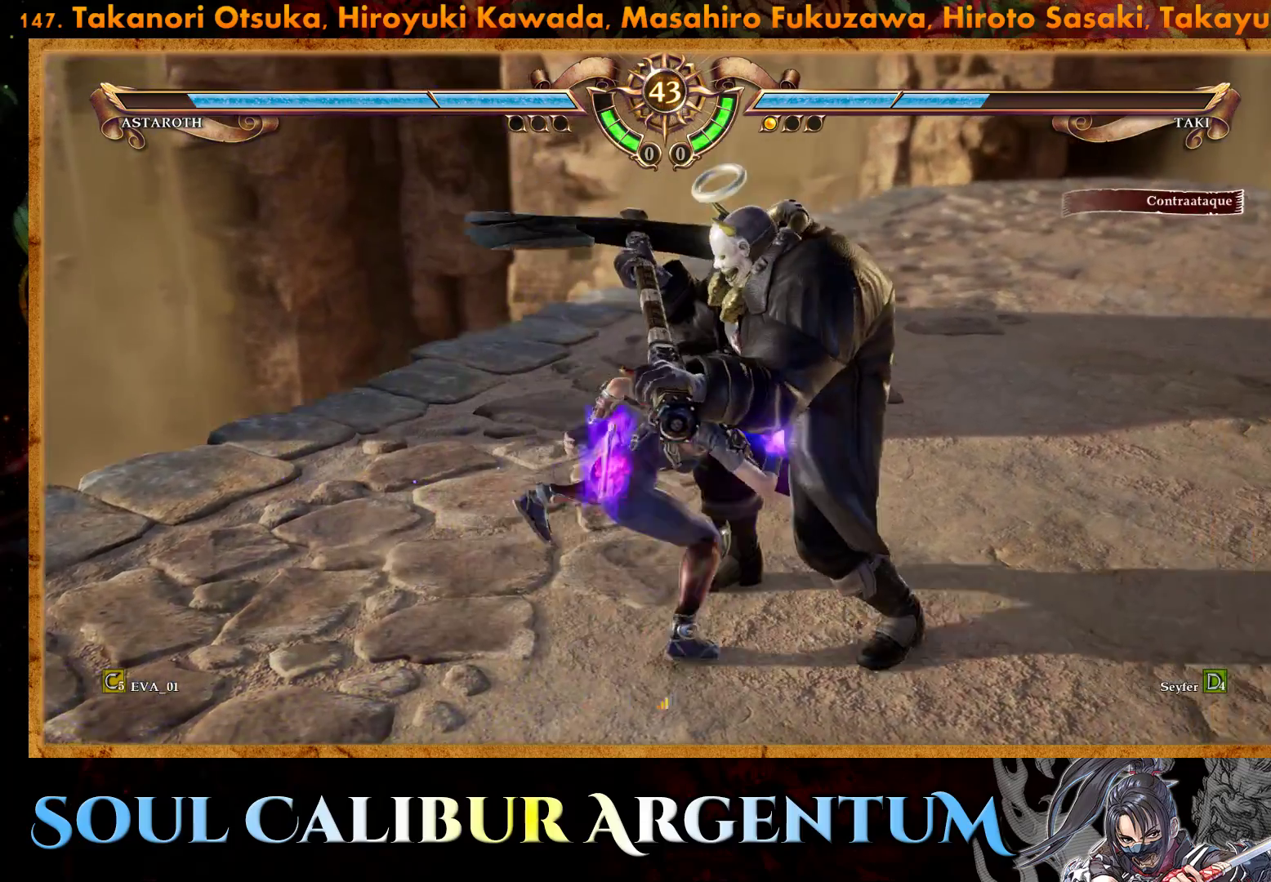
{"buttons": ["DPAD_LEFT"], "right_stick": "center", "events": [[67, "DPAD_LEFT", "down"], [150, "TRIANGLE", "down"], [267, "TRIANGLE", "up"], [317, "TRIANGLE", "down"], [500, "TRIANGLE", "up"]]}
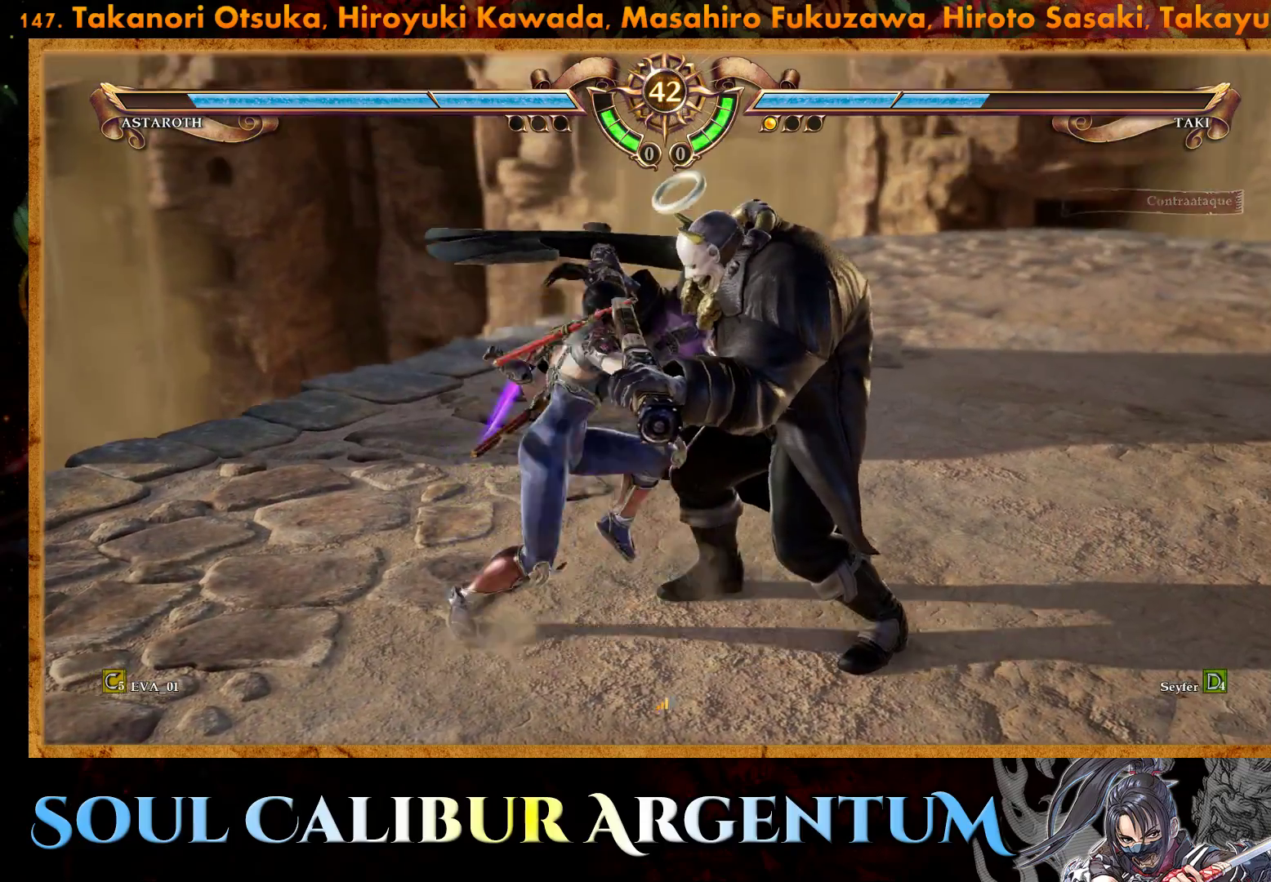
{"buttons": ["DPAD_LEFT"], "right_stick": "center", "events": [[50, "TRIANGLE", "down"], [200, "TRIANGLE", "up"], [283, "TRIANGLE", "down"], [400, "TRIANGLE", "up"]]}
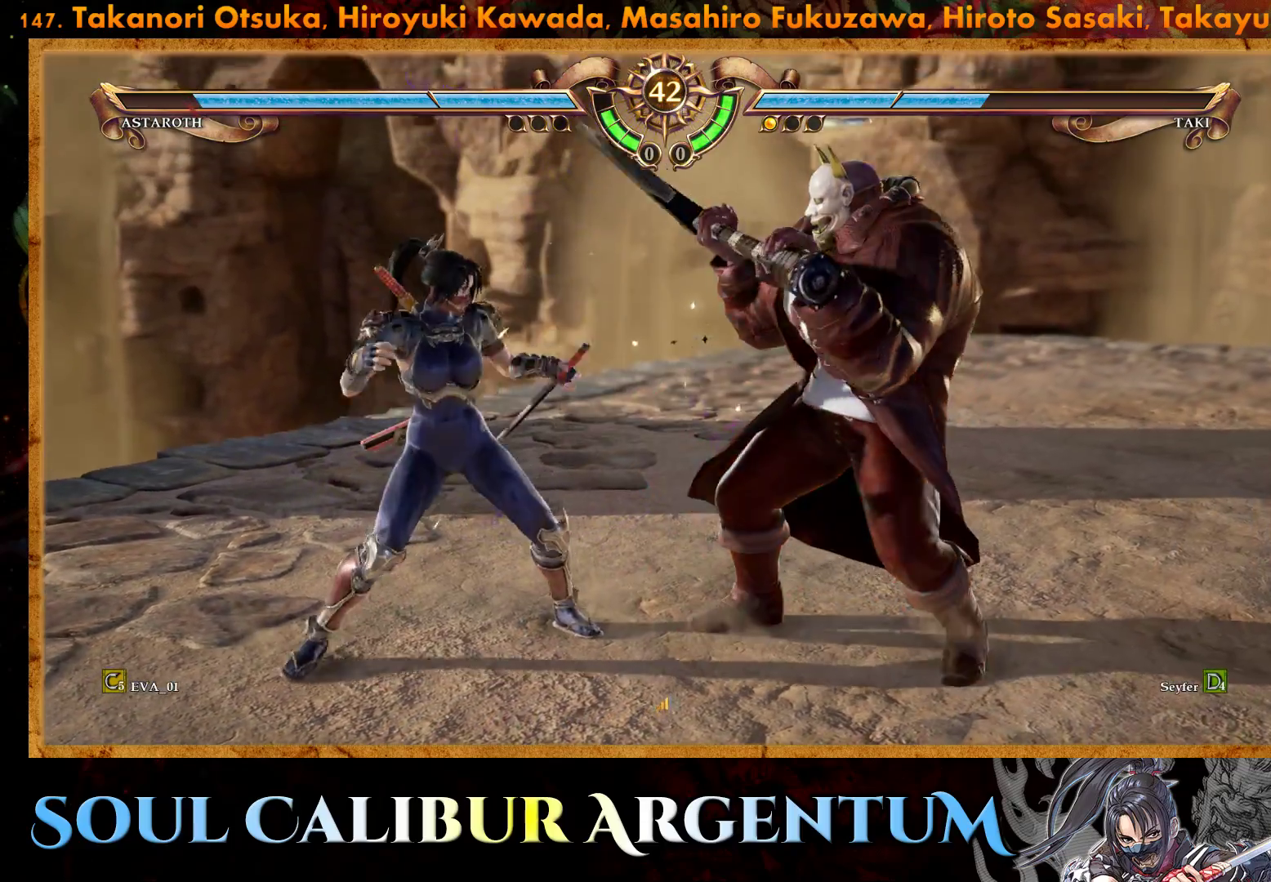
{"buttons": ["CROSS"], "right_stick": "center", "events": [[217, "DPAD_LEFT", "up"], [267, "CROSS", "down"]]}
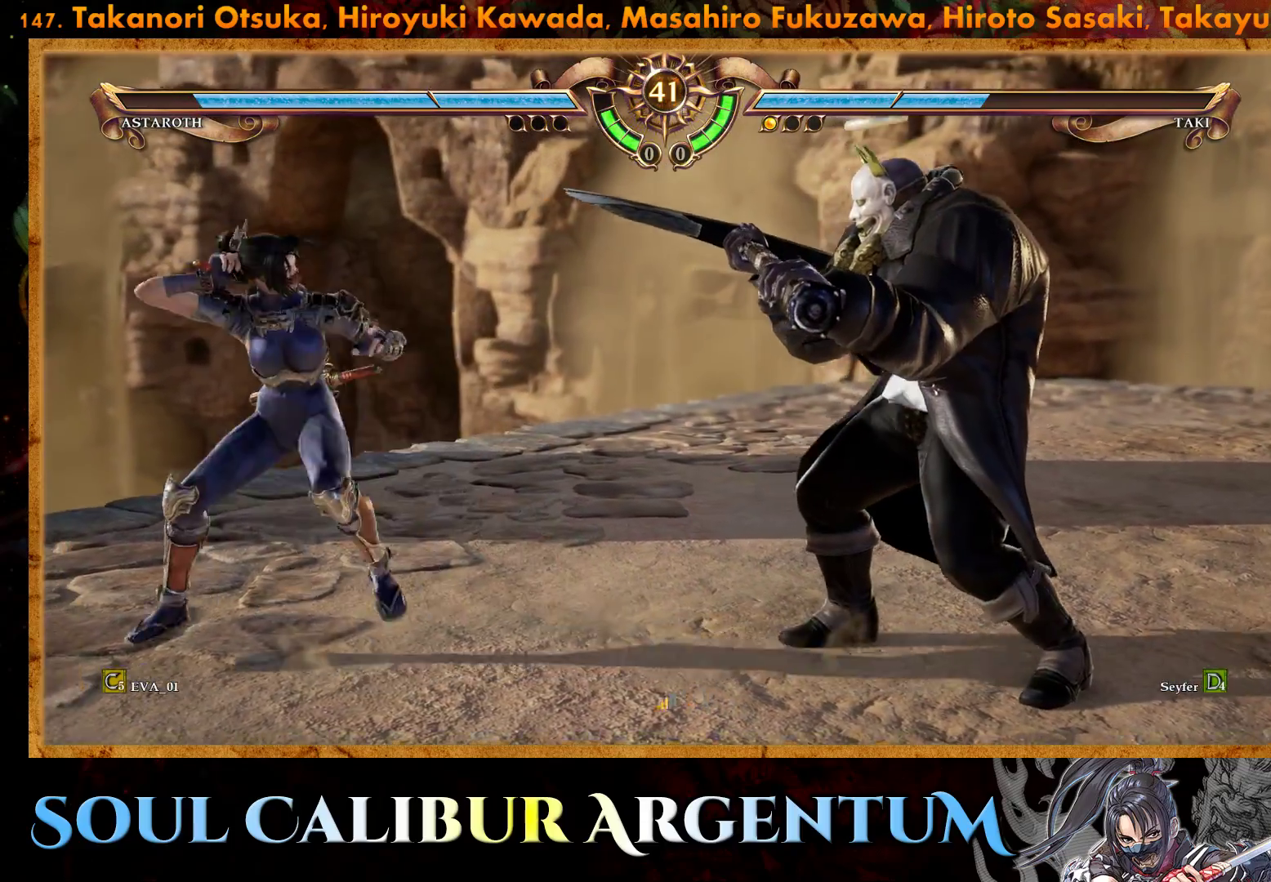
{"buttons": ["TRIANGLE", "DPAD_UP"], "right_stick": "center", "events": [[133, "CROSS", "up"], [150, "DPAD_UP", "down"], [233, "DPAD_UP", "up"], [317, "DPAD_UP", "down"], [467, "TRIANGLE", "down"]]}
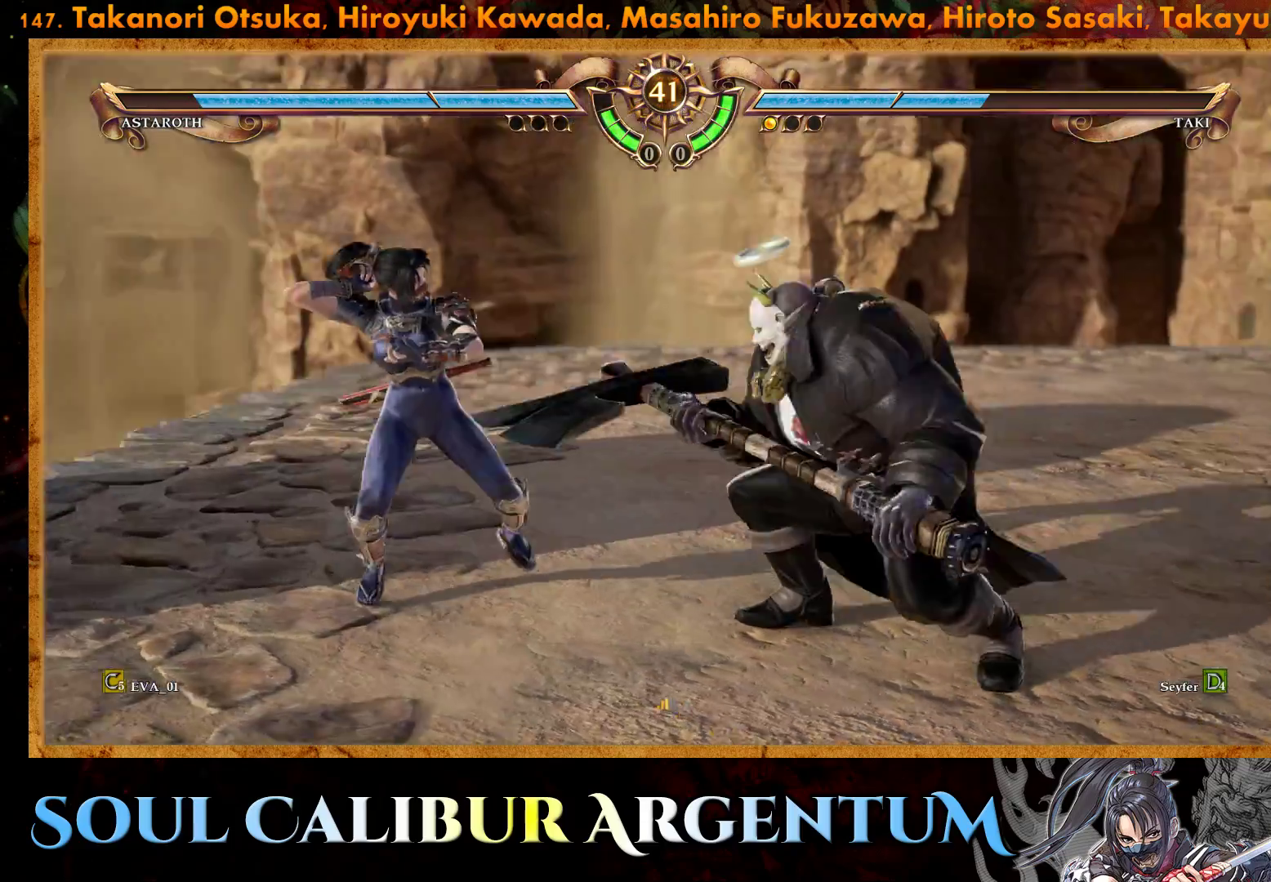
{"buttons": ["DPAD_UP"], "right_stick": "center", "events": [[83, "TRIANGLE", "up"], [150, "TRIANGLE", "down"], [267, "TRIANGLE", "up"], [317, "TRIANGLE", "down"], [417, "TRIANGLE", "up"]]}
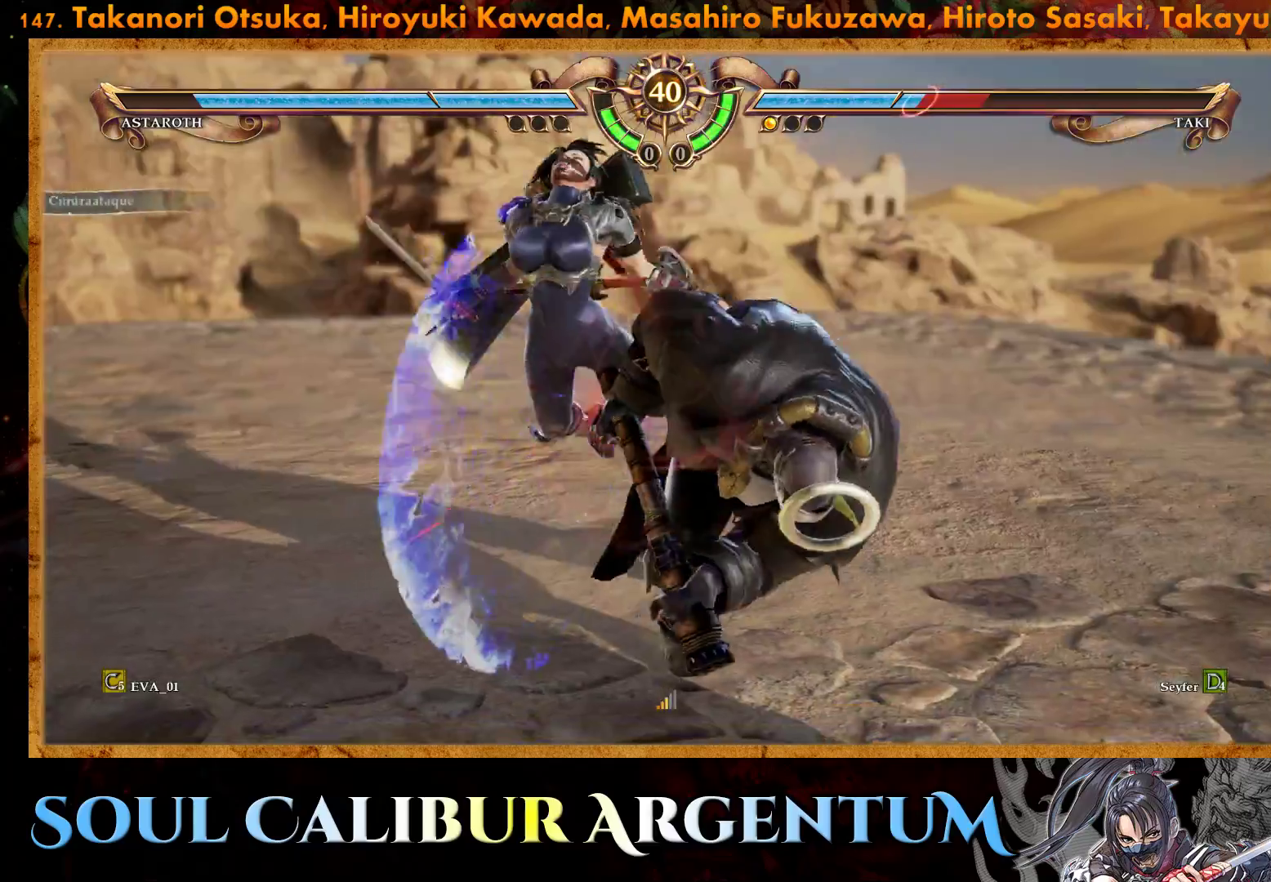
{"buttons": [], "right_stick": "center", "events": [[17, "DPAD_UP", "up"]]}
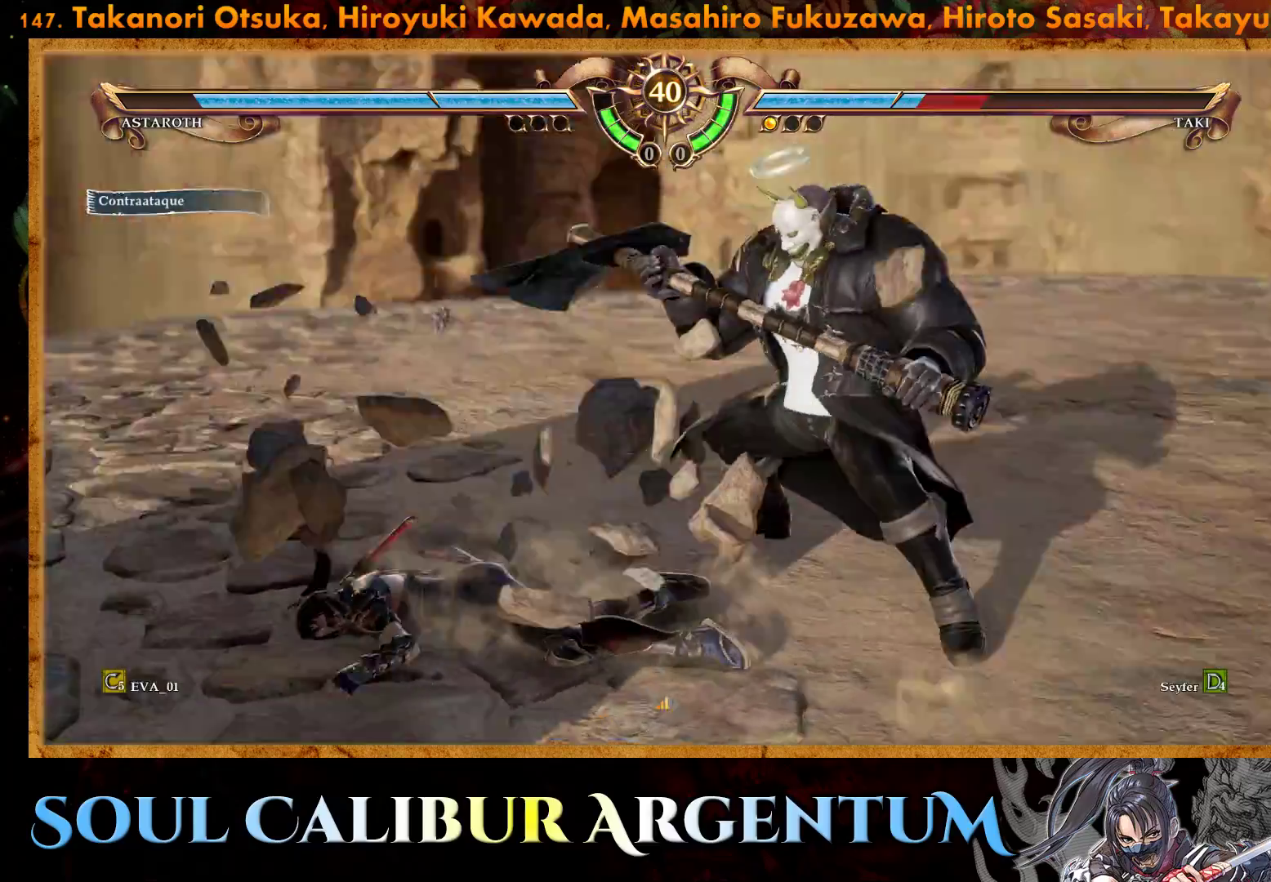
{"buttons": ["CROSS", "DPAD_DOWN"], "right_stick": "center", "events": [[67, "CROSS", "down"], [67, "DPAD_DOWN", "down"]]}
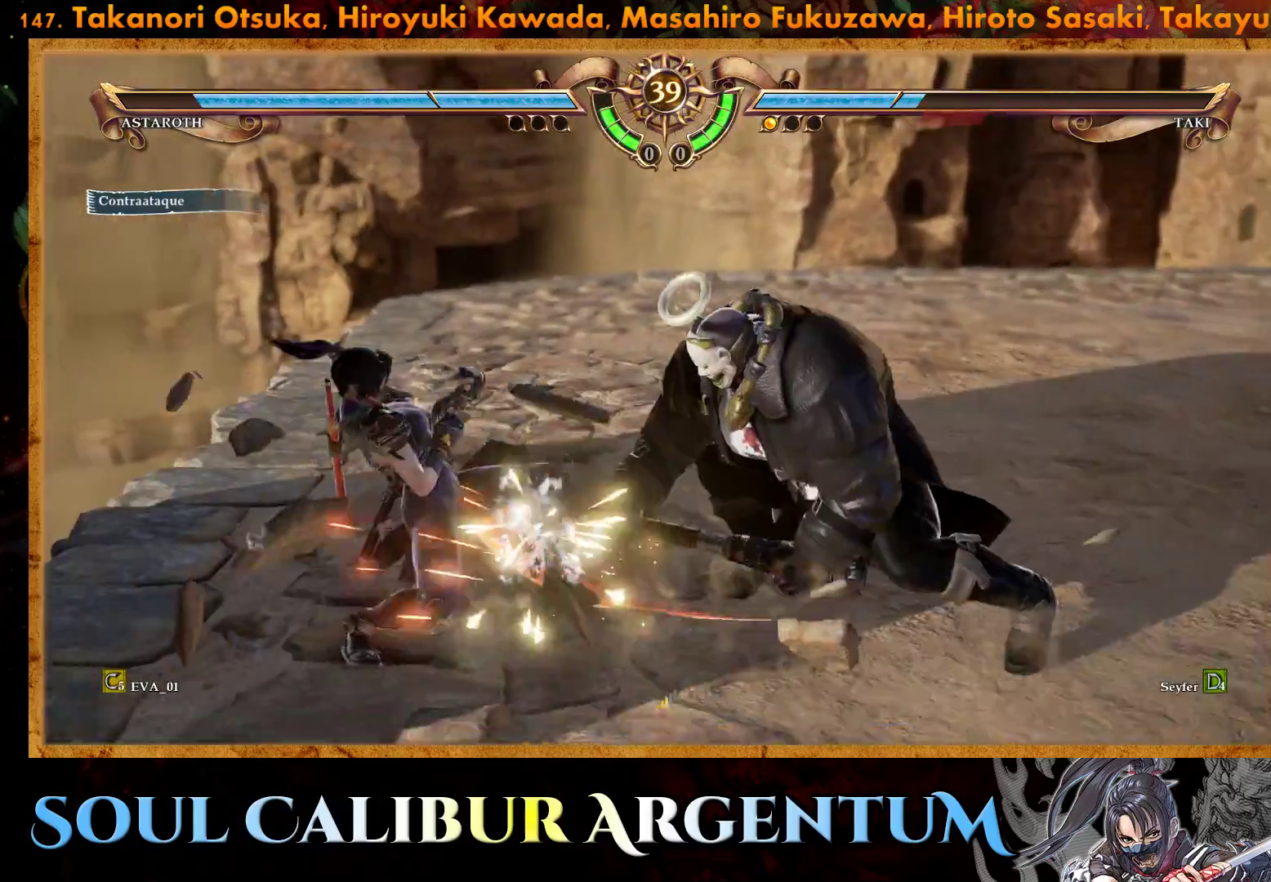
{"buttons": ["TRIANGLE"], "right_stick": "center", "events": [[83, "CROSS", "up"], [100, "DPAD_DOWN", "up"], [150, "TRIANGLE", "down"], [267, "TRIANGLE", "up"], [317, "TRIANGLE", "down"], [417, "TRIANGLE", "up"], [467, "TRIANGLE", "down"]]}
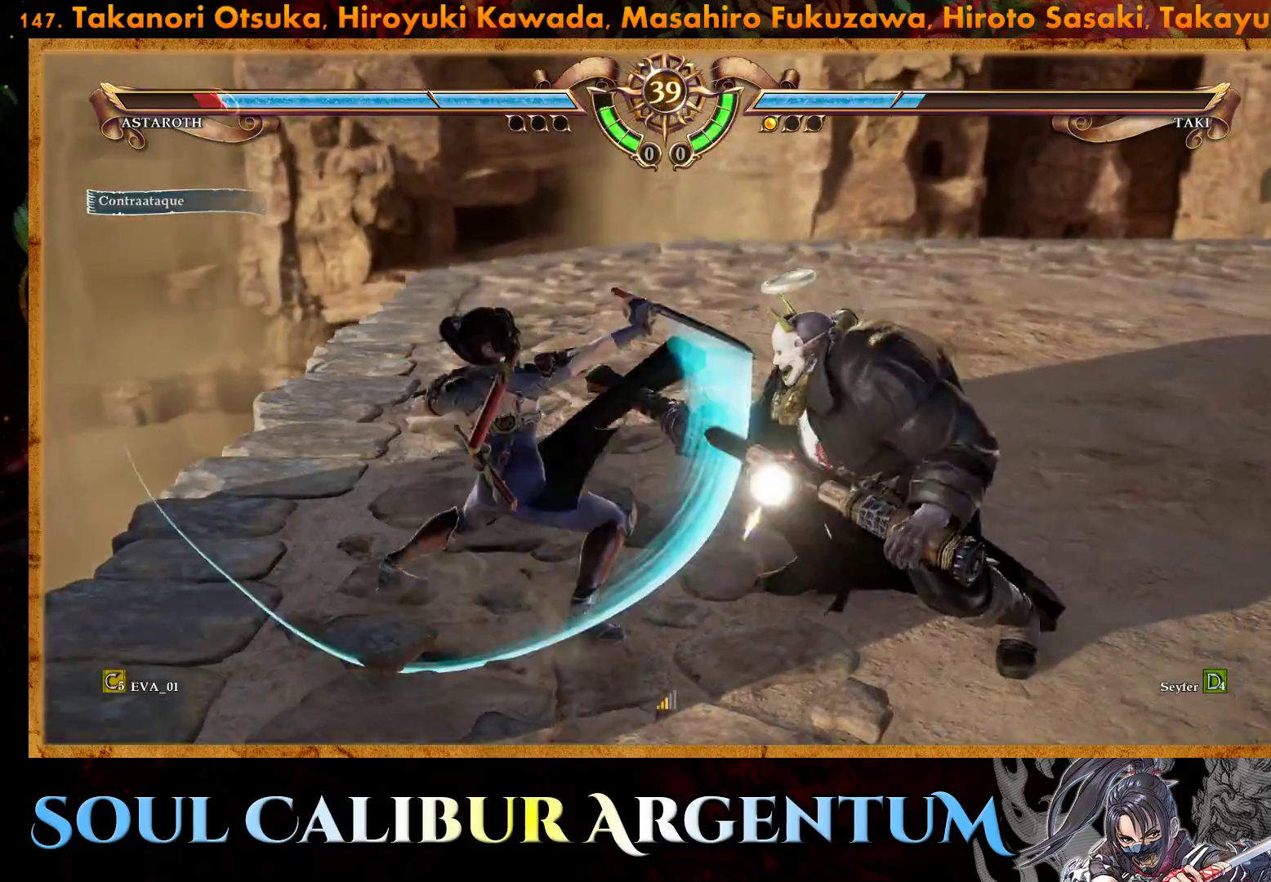
{"buttons": ["CROSS"], "right_stick": "center", "events": [[50, "TRIANGLE", "up"], [117, "TRIANGLE", "down"], [233, "TRIANGLE", "up"], [417, "CROSS", "down"]]}
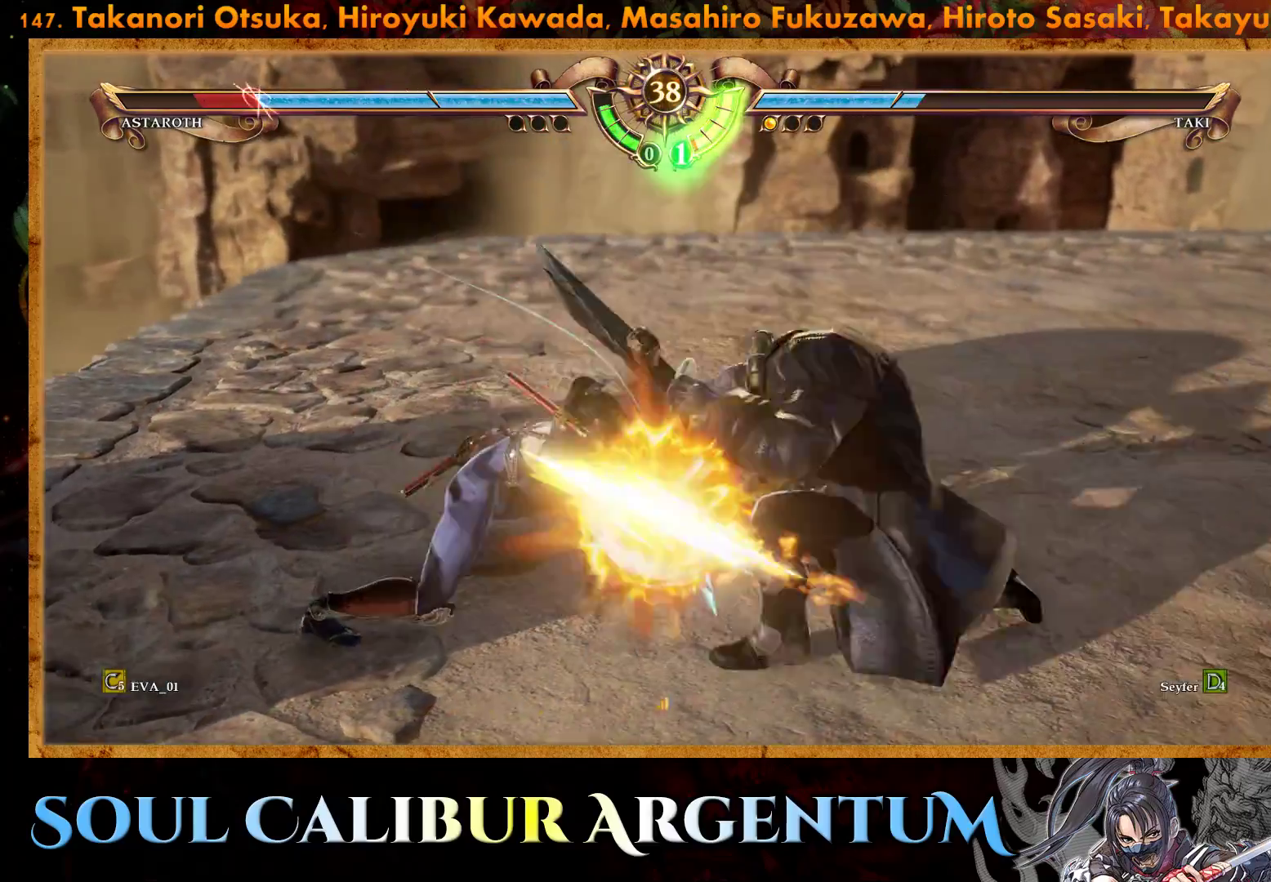
{"buttons": [], "right_stick": "center", "events": [[67, "CROSS", "up"], [383, "DPAD_RIGHT", "down"], [467, "DPAD_RIGHT", "up"]]}
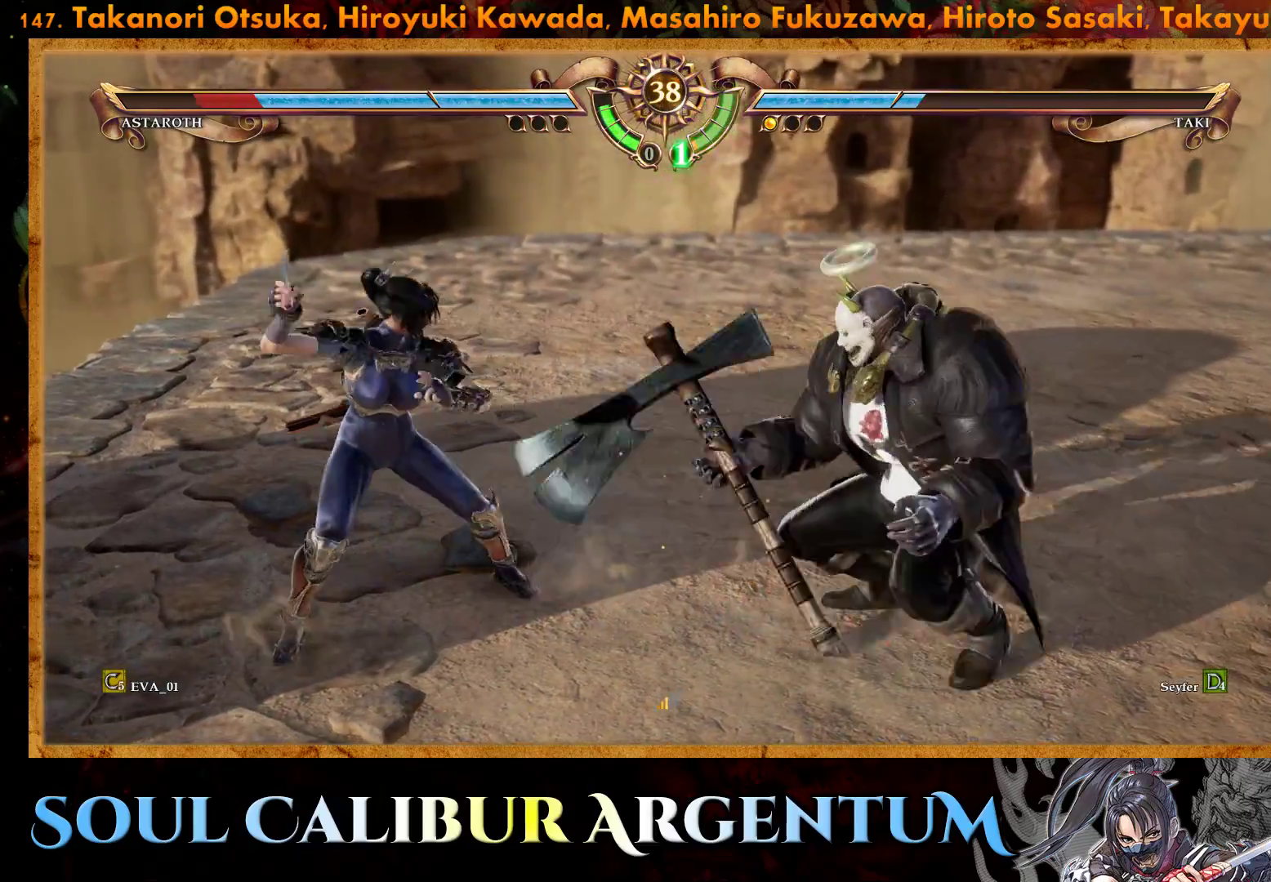
{"buttons": ["CROSS"], "right_stick": "center", "events": [[33, "DPAD_RIGHT", "down"], [50, "CIRCLE", "down"], [150, "CIRCLE", "up"], [150, "DPAD_RIGHT", "up"], [217, "CROSS", "down"]]}
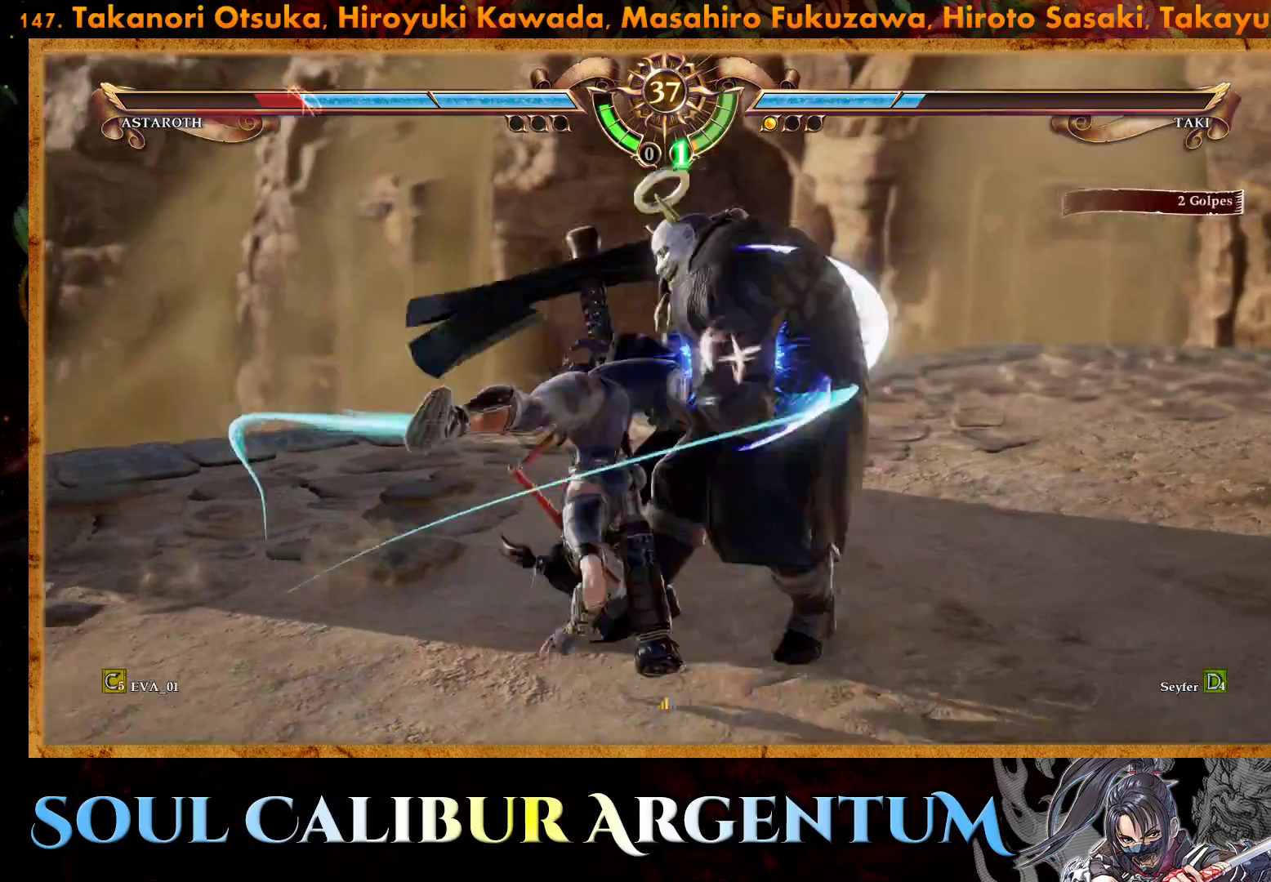
{"buttons": [], "right_stick": "center", "events": [[400, "CROSS", "up"]]}
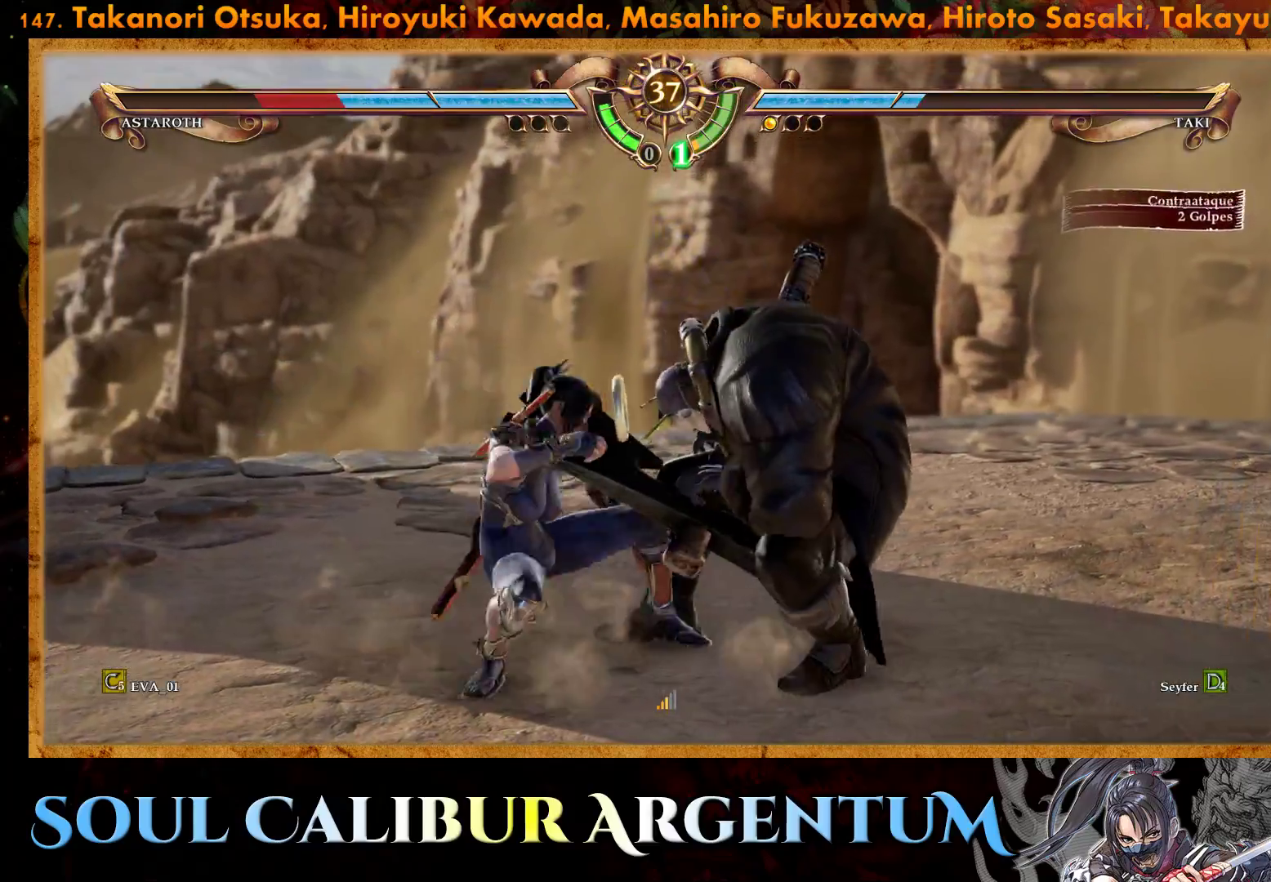
{"buttons": ["DPAD_RIGHT"], "right_stick": "center", "events": [[50, "DPAD_RIGHT", "down"], [133, "DPAD_RIGHT", "up"], [233, "DPAD_RIGHT", "down"]]}
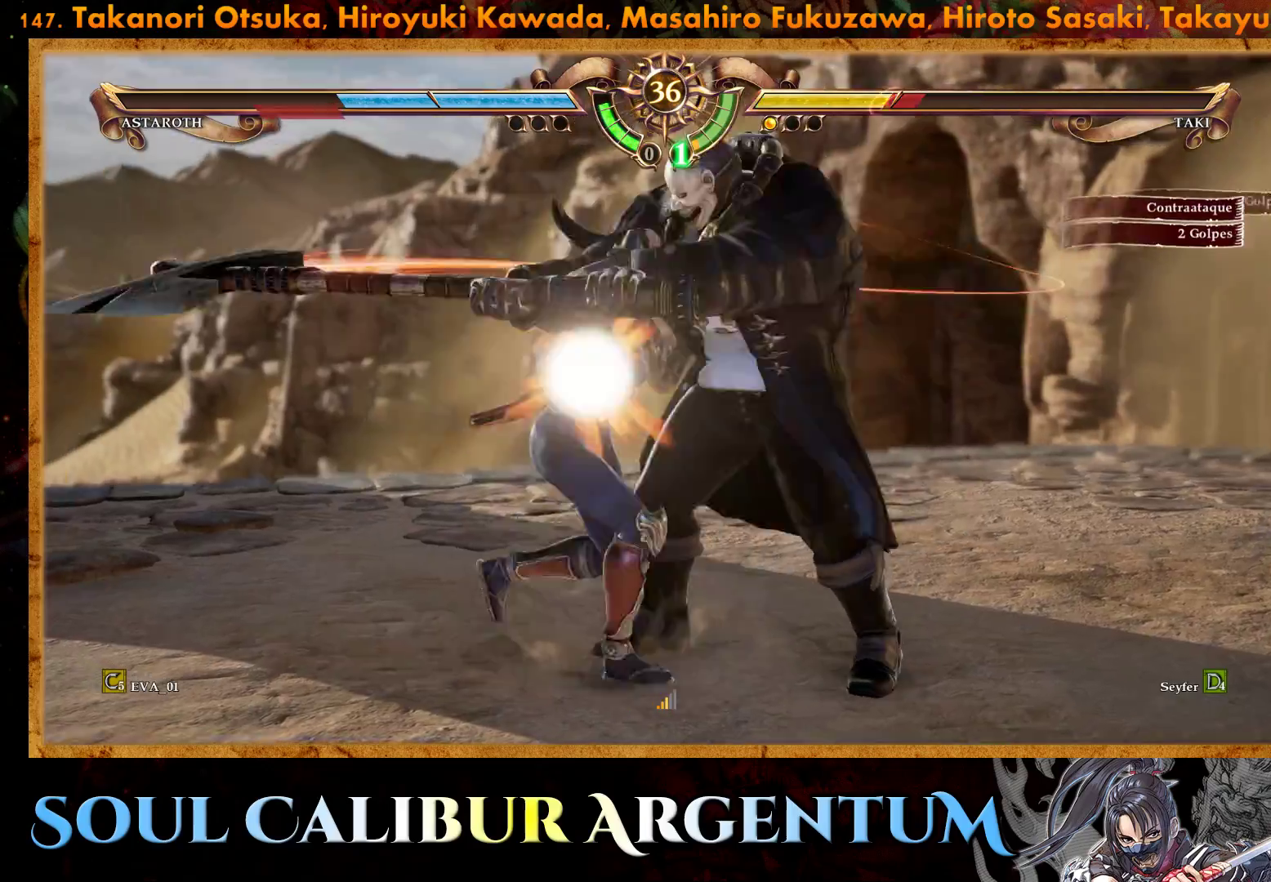
{"buttons": ["CIRCLE"], "right_stick": "center", "events": [[83, "CIRCLE", "down"], [200, "CIRCLE", "up"], [250, "CIRCLE", "down"], [300, "CIRCLE", "up"], [317, "DPAD_RIGHT", "up"], [417, "CIRCLE", "down"]]}
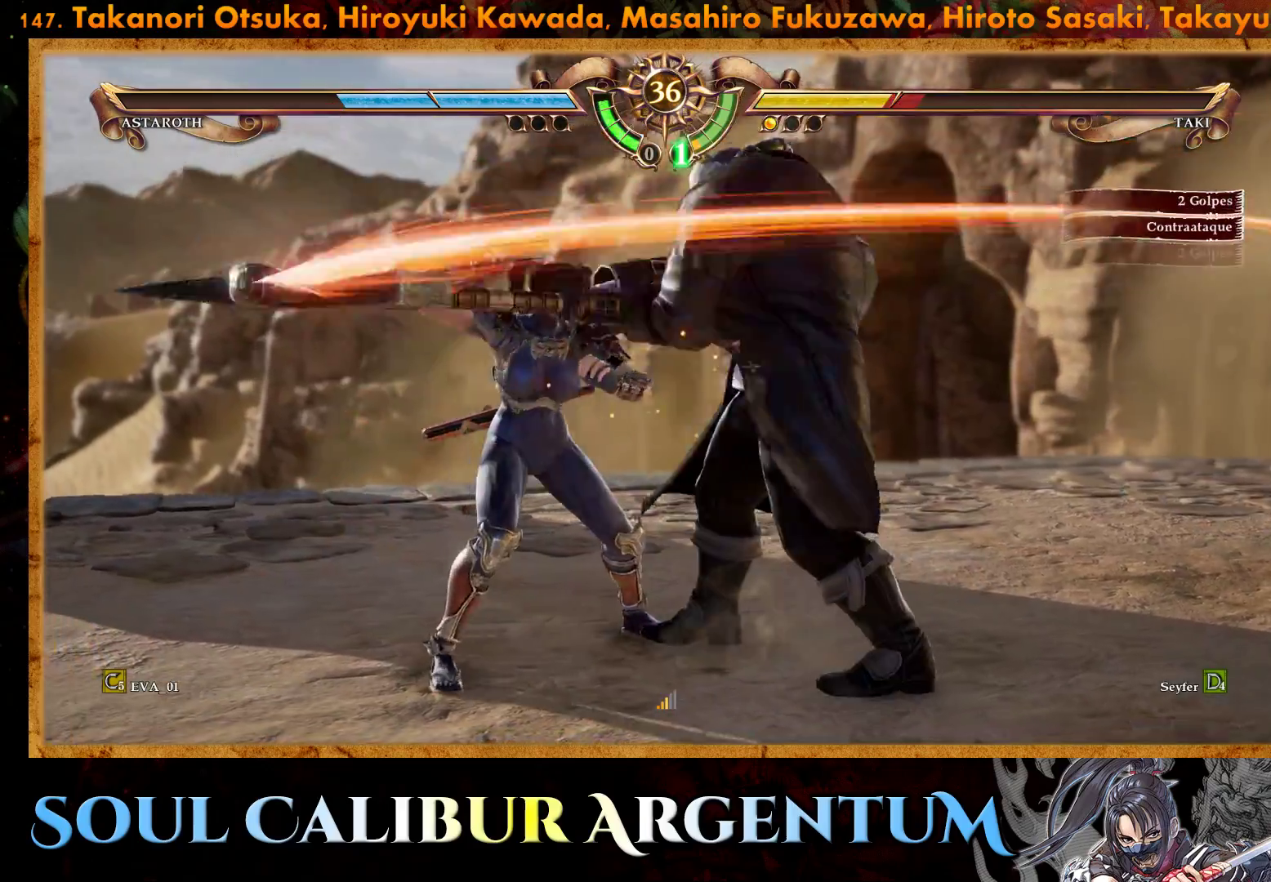
{"buttons": [], "right_stick": "center", "events": [[33, "CIRCLE", "up"], [83, "CROSS", "down"], [317, "CROSS", "up"]]}
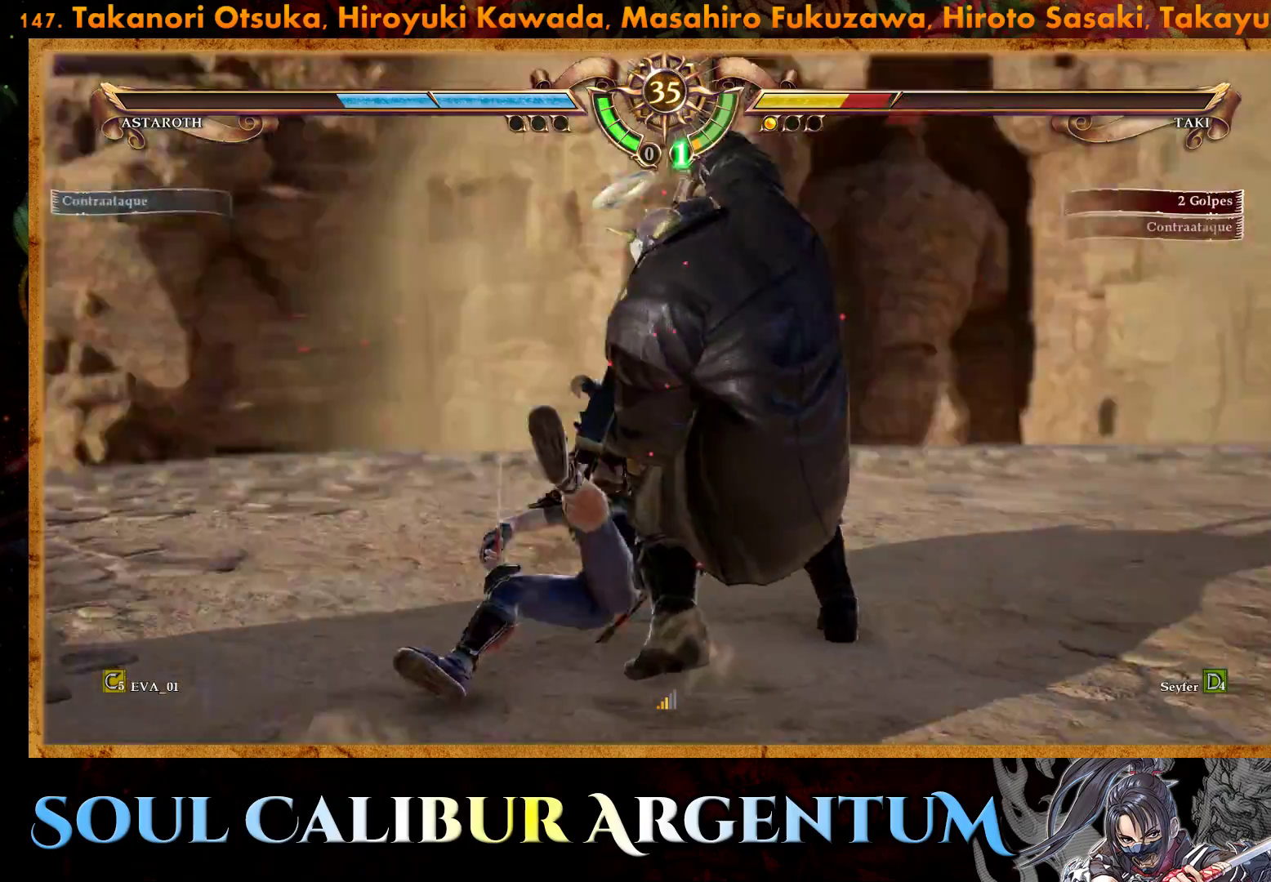
{"buttons": [], "right_stick": "center", "events": []}
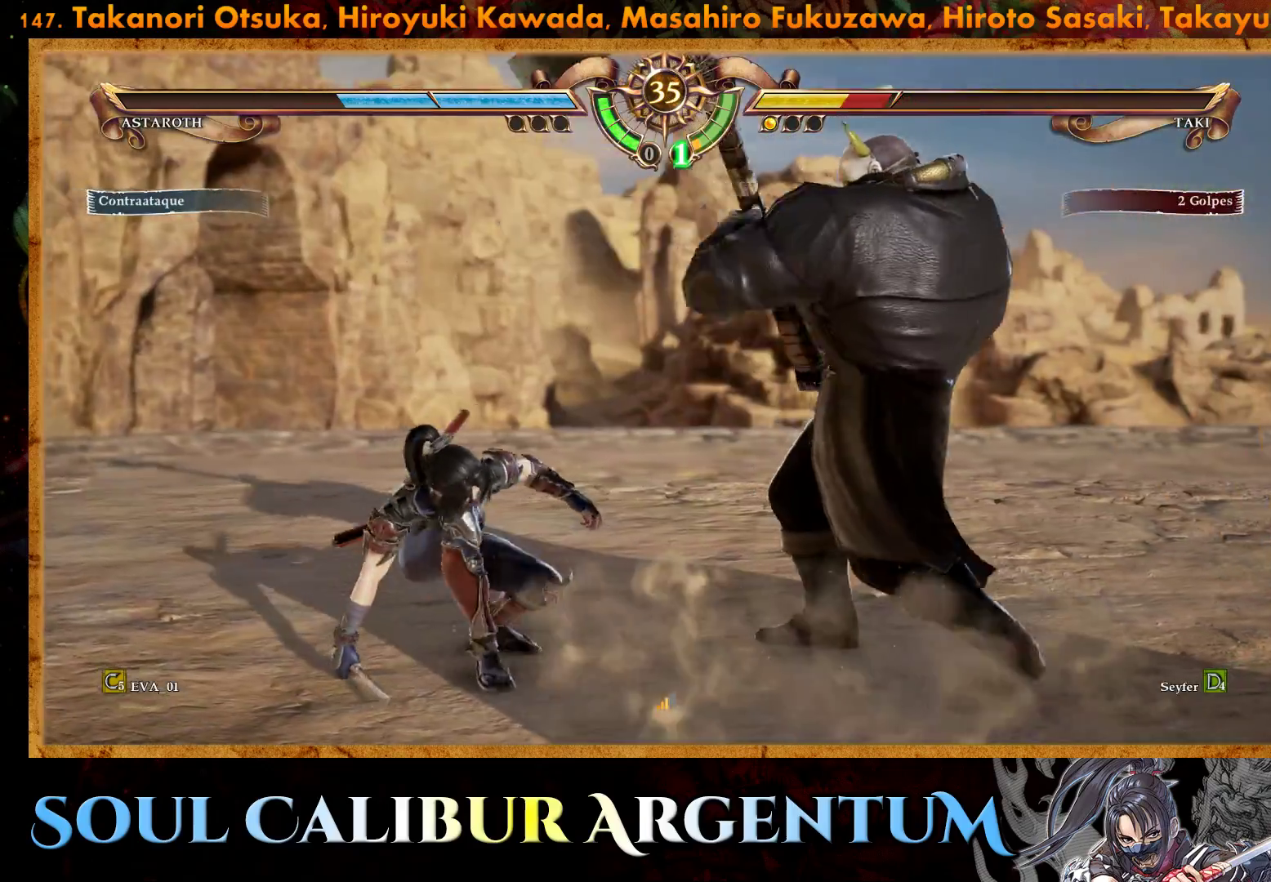
{"buttons": [], "right_stick": "center", "events": [[133, "SQUARE", "down"], [167, "L1", "down"], [183, "SQUARE", "up"], [217, "L1", "up"], [267, "SQUARE", "down"], [300, "L1", "down"], [317, "SQUARE", "up"], [350, "L1", "up"], [400, "SQUARE", "down"], [450, "SQUARE", "up"]]}
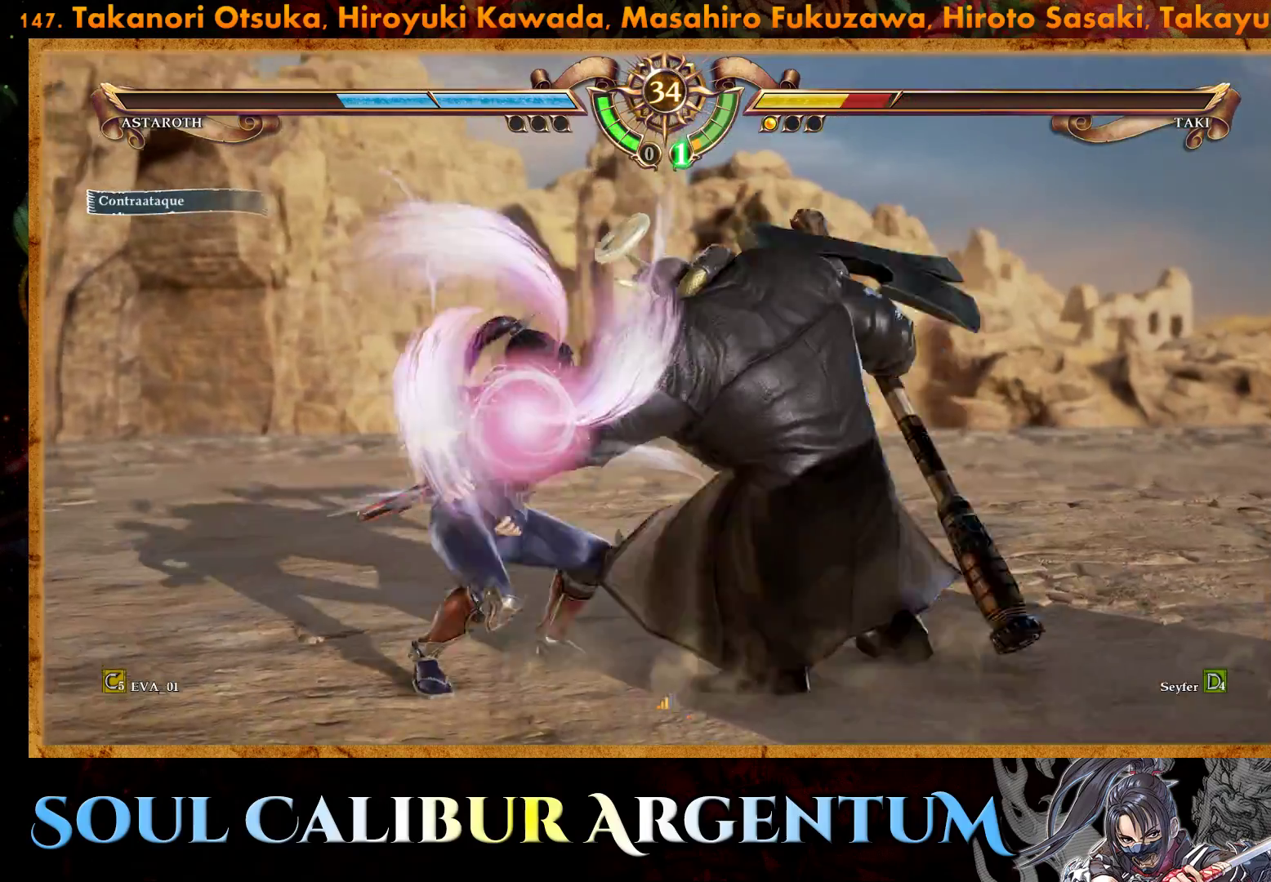
{"buttons": ["L1"], "right_stick": "center", "events": [[17, "L1", "down"], [17, "SQUARE", "down"], [67, "L1", "up"], [67, "SQUARE", "up"], [117, "SQUARE", "down"], [133, "L1", "down"], [183, "SQUARE", "up"], [233, "SQUARE", "down"], [333, "SQUARE", "up"], [383, "SQUARE", "down"], [433, "L1", "up"], [467, "SQUARE", "up"], [483, "L1", "down"]]}
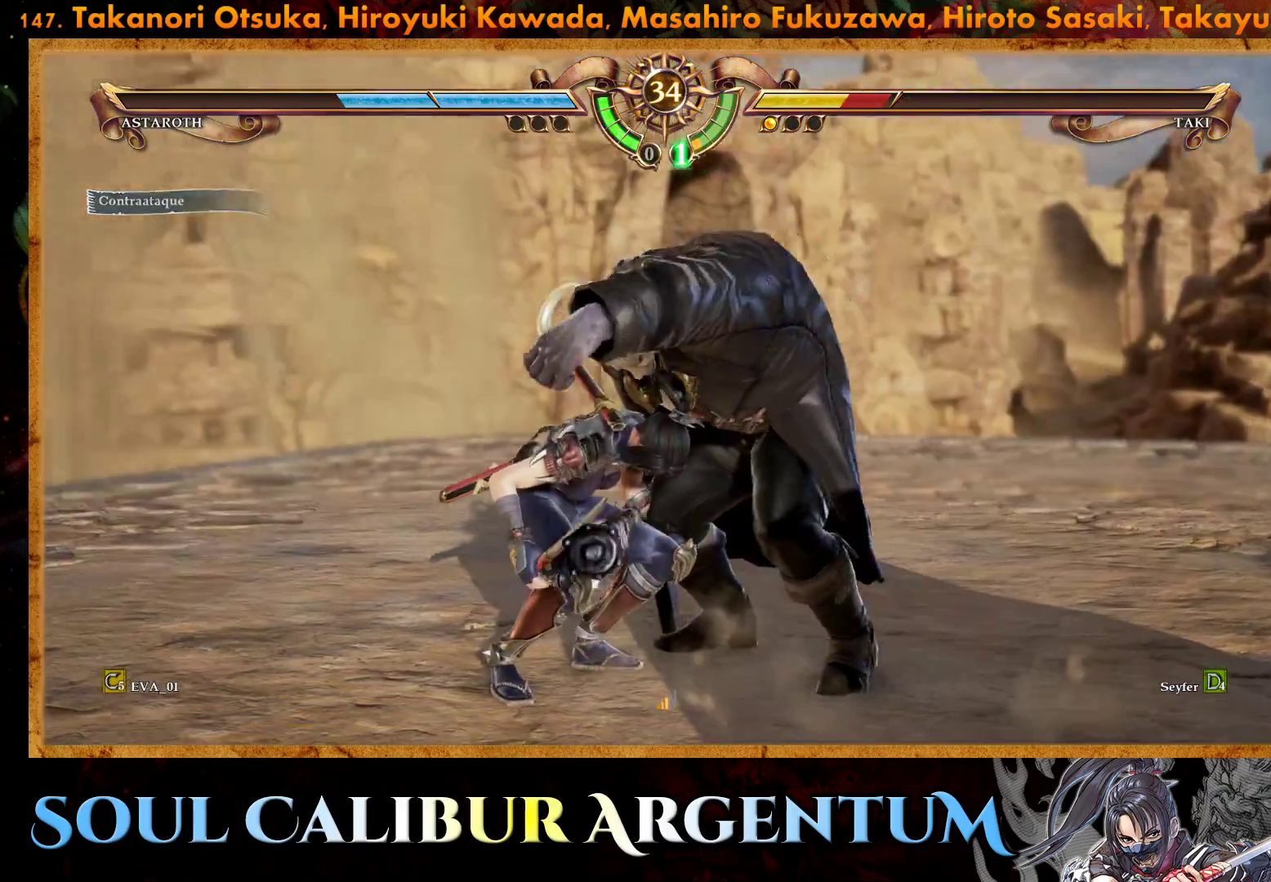
{"buttons": ["SQUARE"], "right_stick": "center", "events": [[33, "right_stick", "right"], [50, "L1", "up"], [50, "SQUARE", "down"], [100, "SQUARE", "up"], [117, "right_stick", "center"], [133, "L1", "down"], [183, "L1", "up"], [183, "SQUARE", "down"], [267, "L1", "down"], [267, "SQUARE", "up"], [333, "L1", "up"], [350, "SQUARE", "down"], [400, "L1", "down"], [400, "SQUARE", "up"], [467, "SQUARE", "down"], [483, "L1", "up"]]}
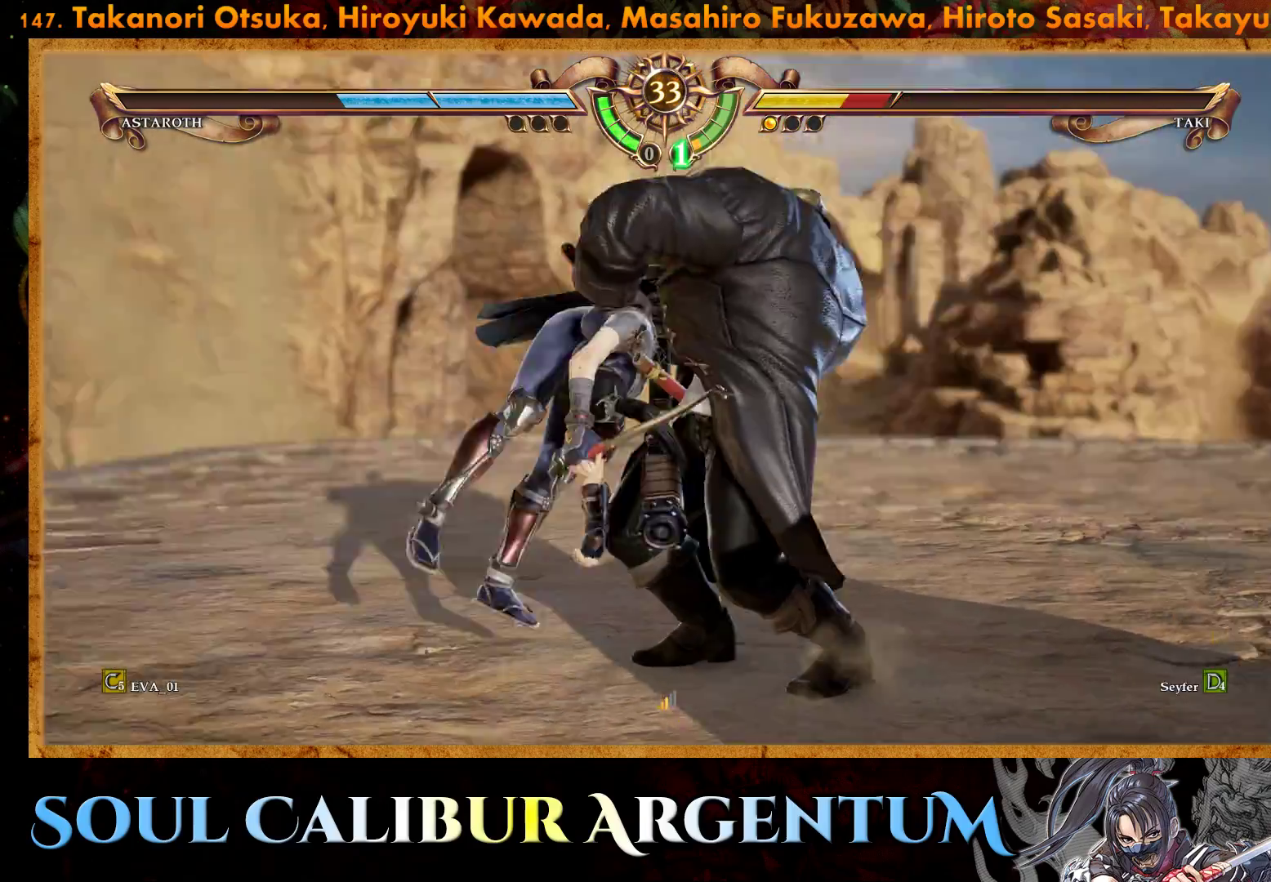
{"buttons": [], "right_stick": "center", "events": [[50, "L1", "down"], [50, "SQUARE", "up"], [117, "L1", "up"], [117, "SQUARE", "down"], [183, "L1", "down"], [183, "SQUARE", "up"], [233, "L1", "up"], [267, "SQUARE", "down"], [300, "L1", "down"], [333, "SQUARE", "up"], [367, "L1", "up"], [417, "SQUARE", "down"], [483, "SQUARE", "up"]]}